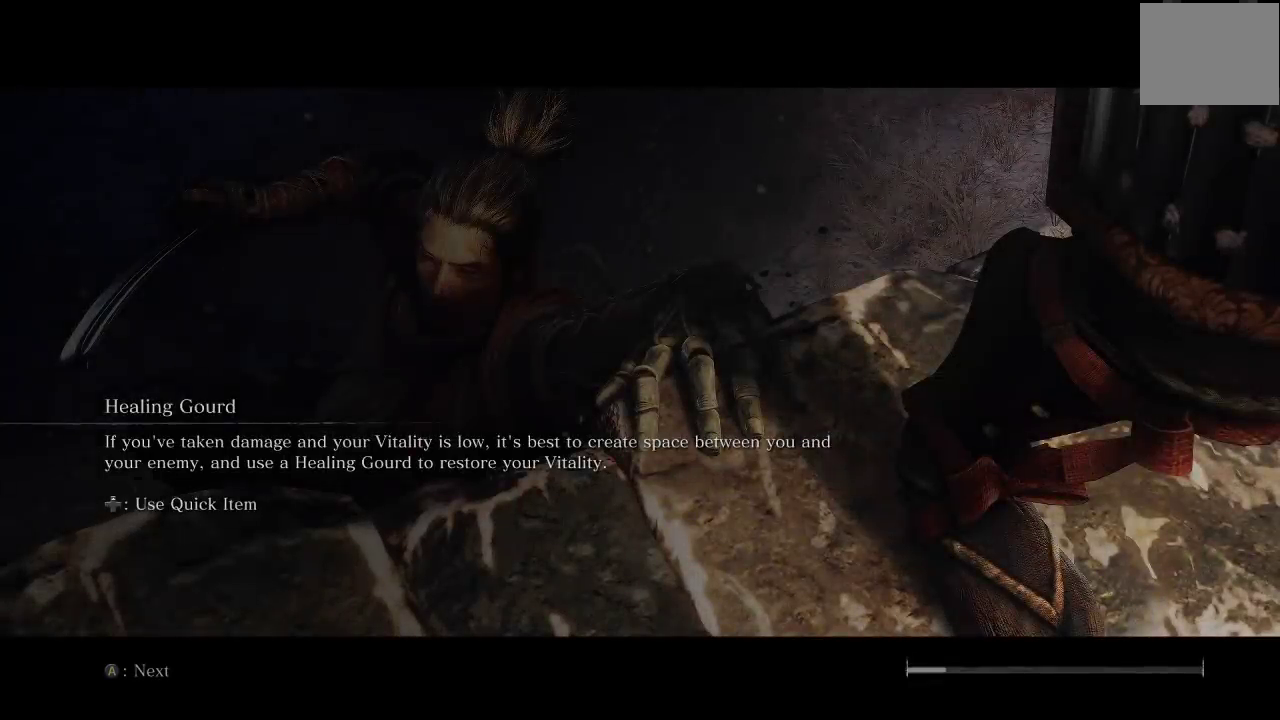
Gameplay with a controller (Xbox layout); each line is a JSON object with the inputs held at the frame after it. "events" lists button and stick changes between this image and that frame as [ms after this image, input, new state], when the widget could be followed in between.
{"buttons": [], "left_stick": "center", "right_stick": "center", "events": []}
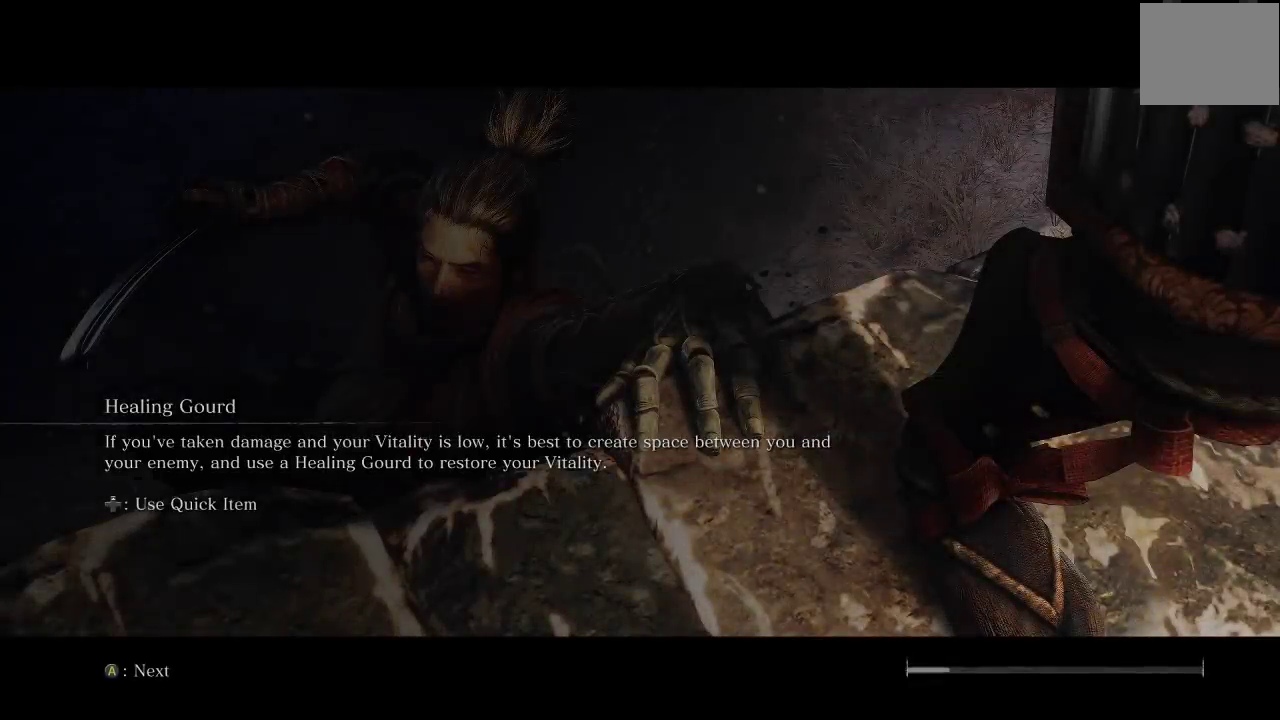
{"buttons": [], "left_stick": "center", "right_stick": "center", "events": []}
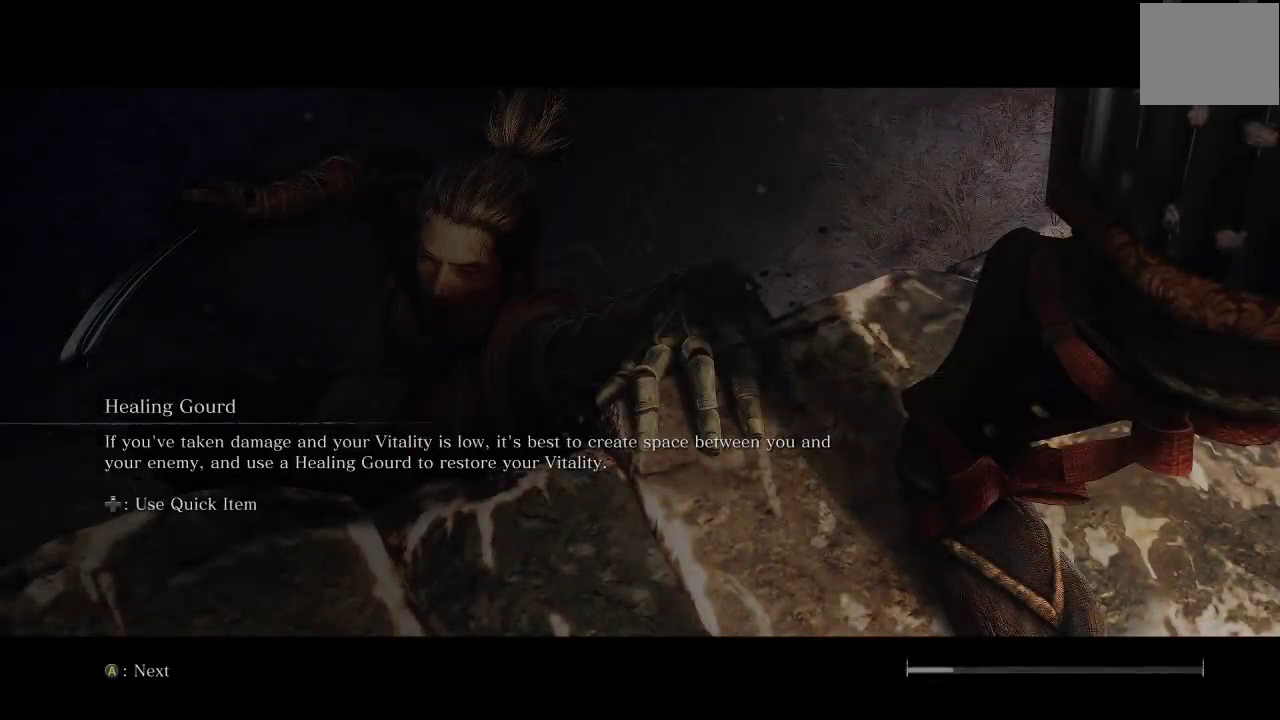
{"buttons": [], "left_stick": "center", "right_stick": "center", "events": []}
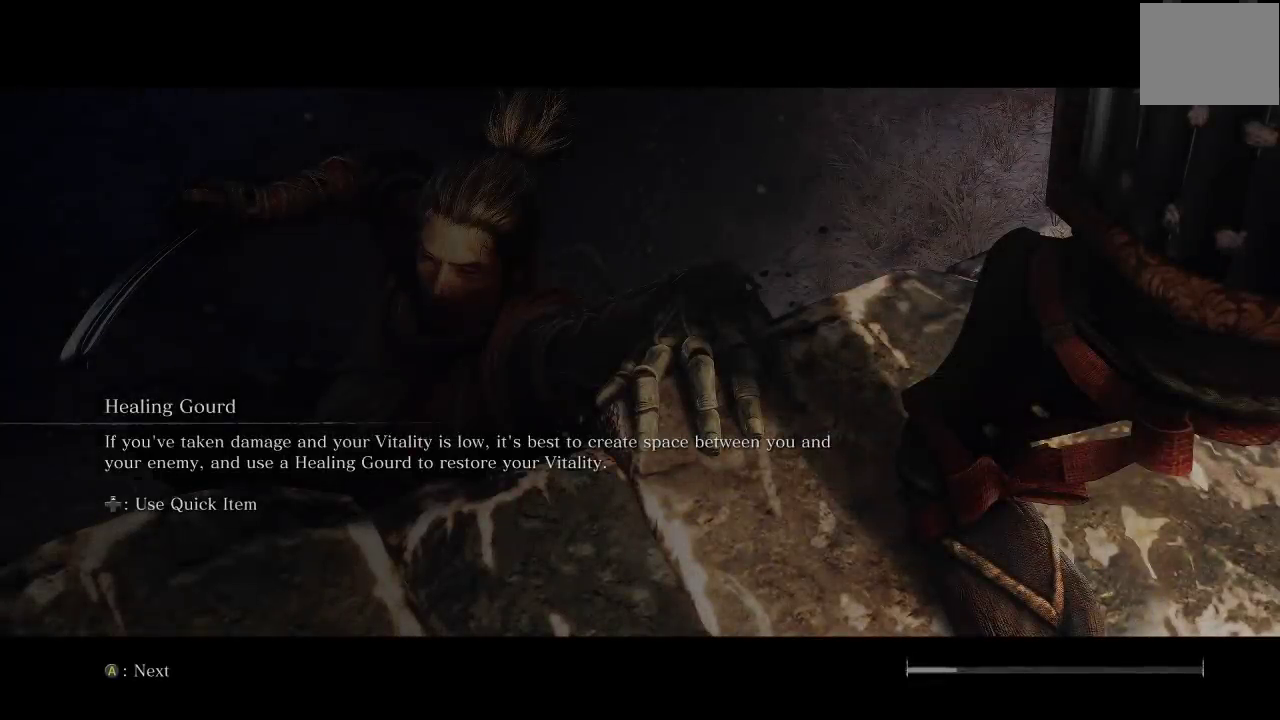
{"buttons": [], "left_stick": "center", "right_stick": "center", "events": []}
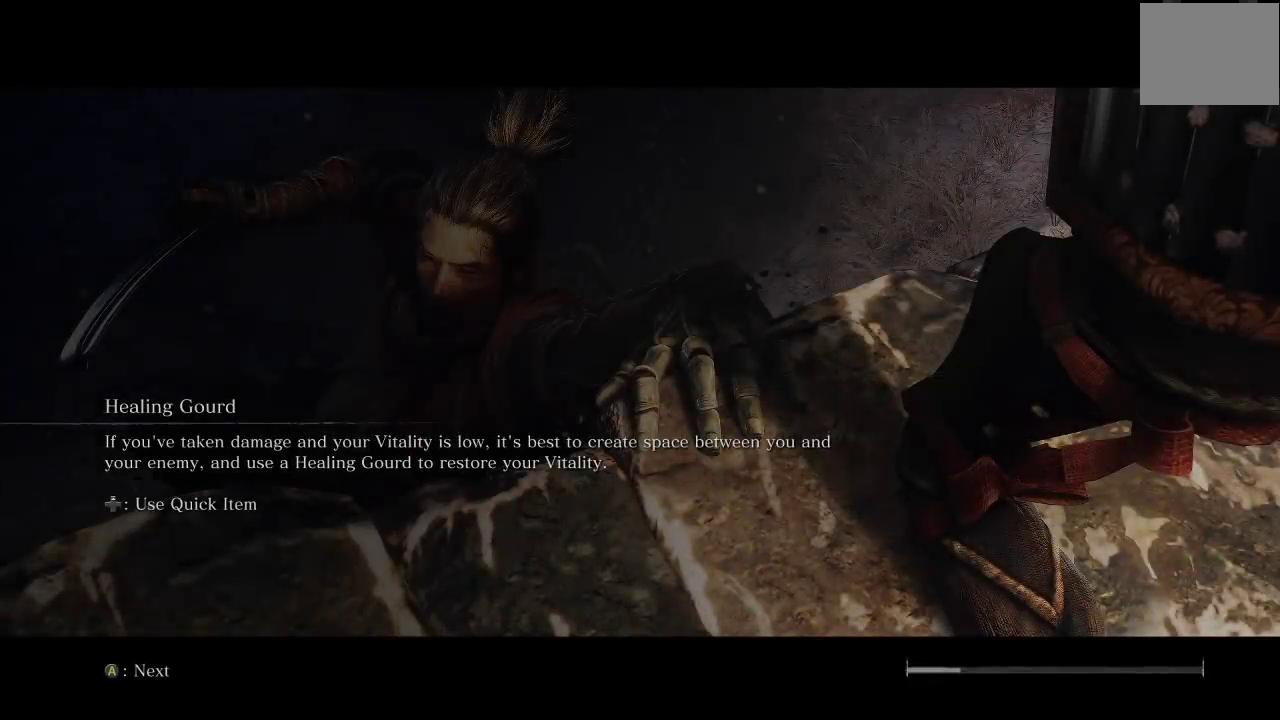
{"buttons": [], "left_stick": "center", "right_stick": "center", "events": []}
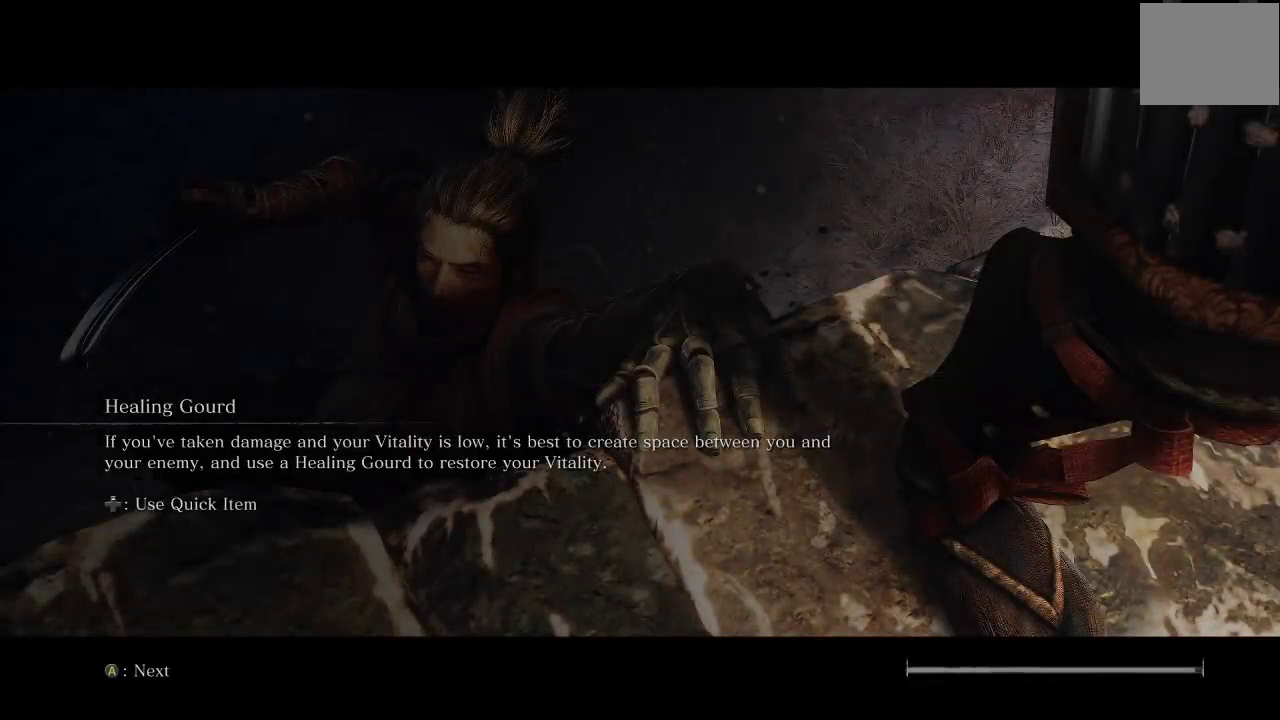
{"buttons": [], "left_stick": "center", "right_stick": "center", "events": []}
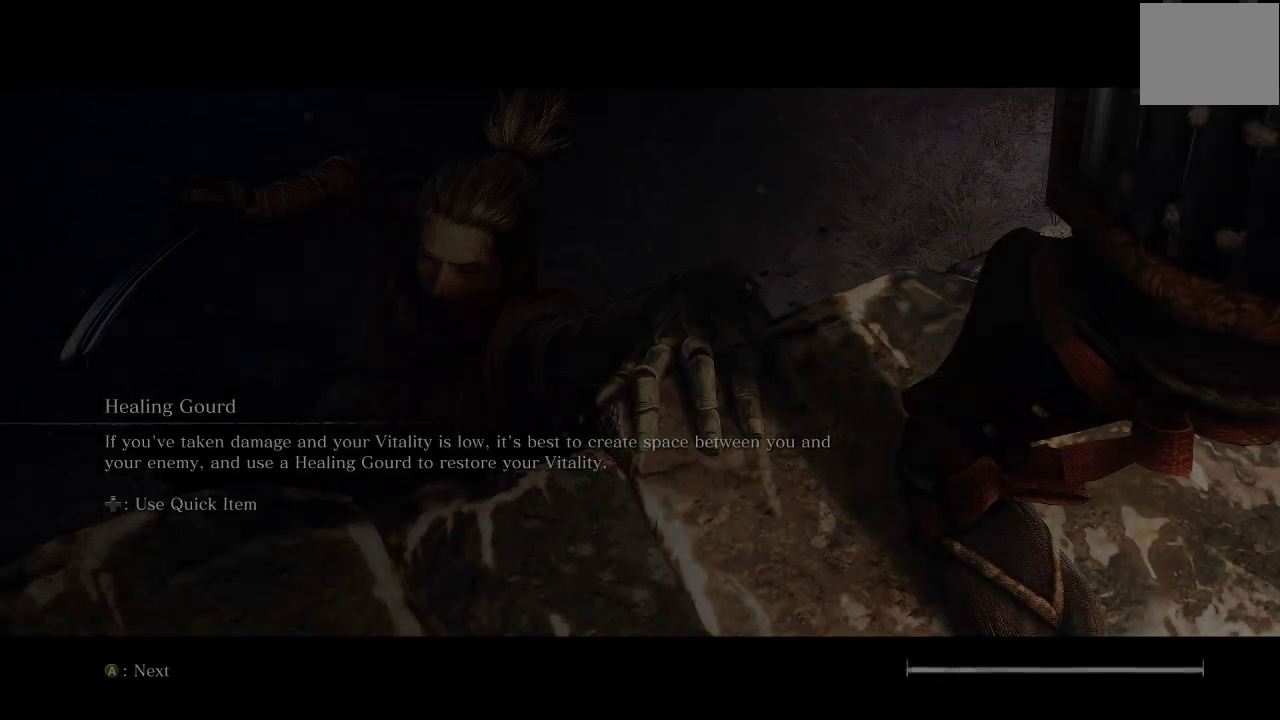
{"buttons": [], "left_stick": "center", "right_stick": "center", "events": []}
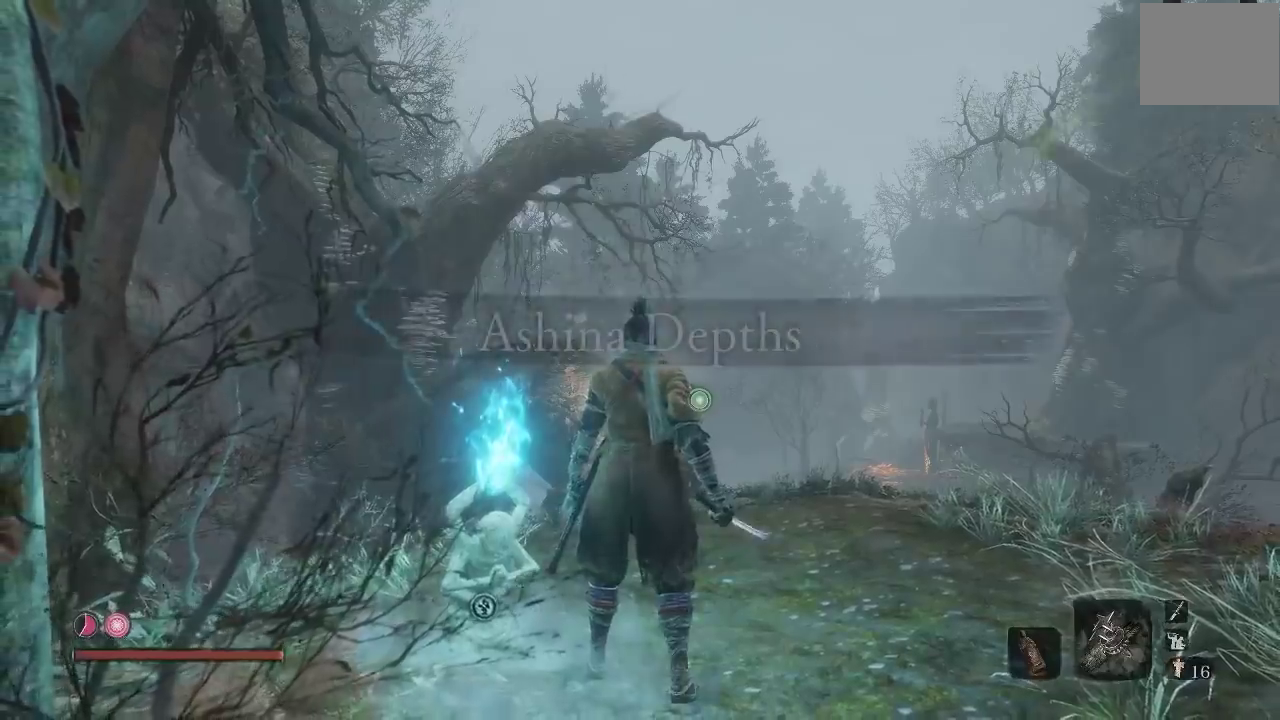
{"buttons": [], "left_stick": "center", "right_stick": "down", "events": [[400, "right_stick", "down"]]}
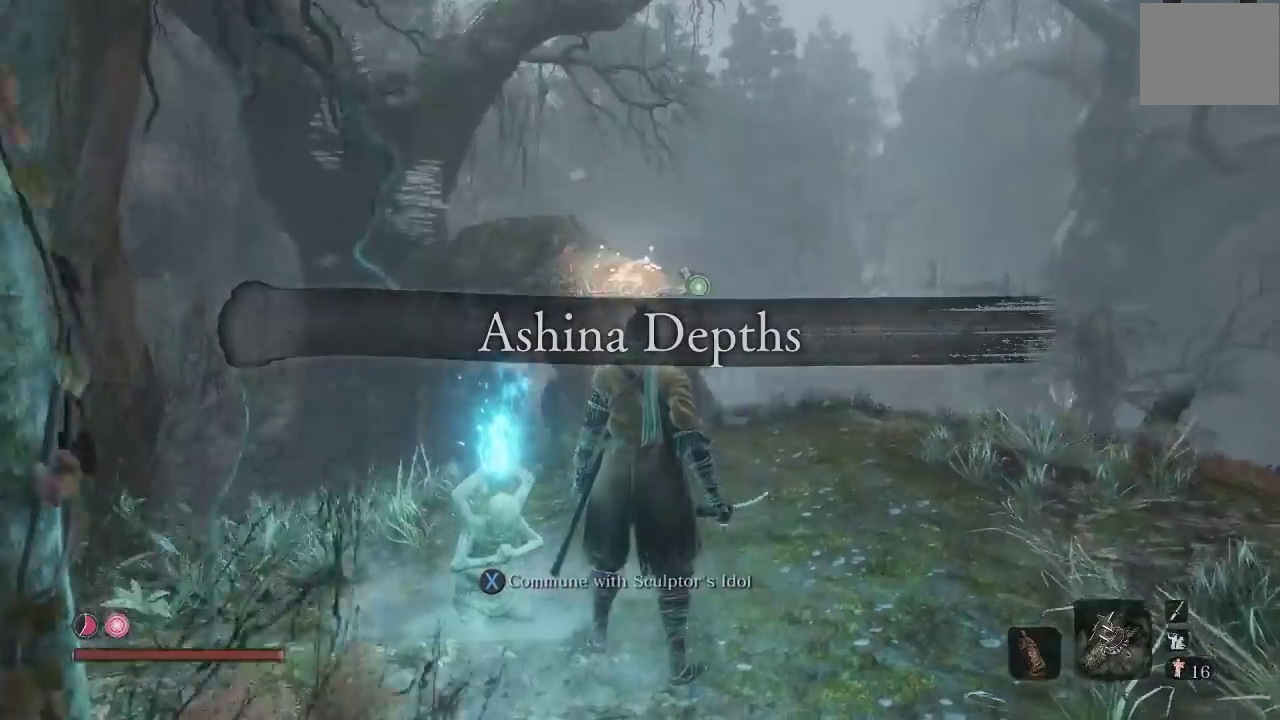
{"buttons": [], "left_stick": "up", "right_stick": "center", "events": [[150, "right_stick", "center"], [383, "left_stick", "up"]]}
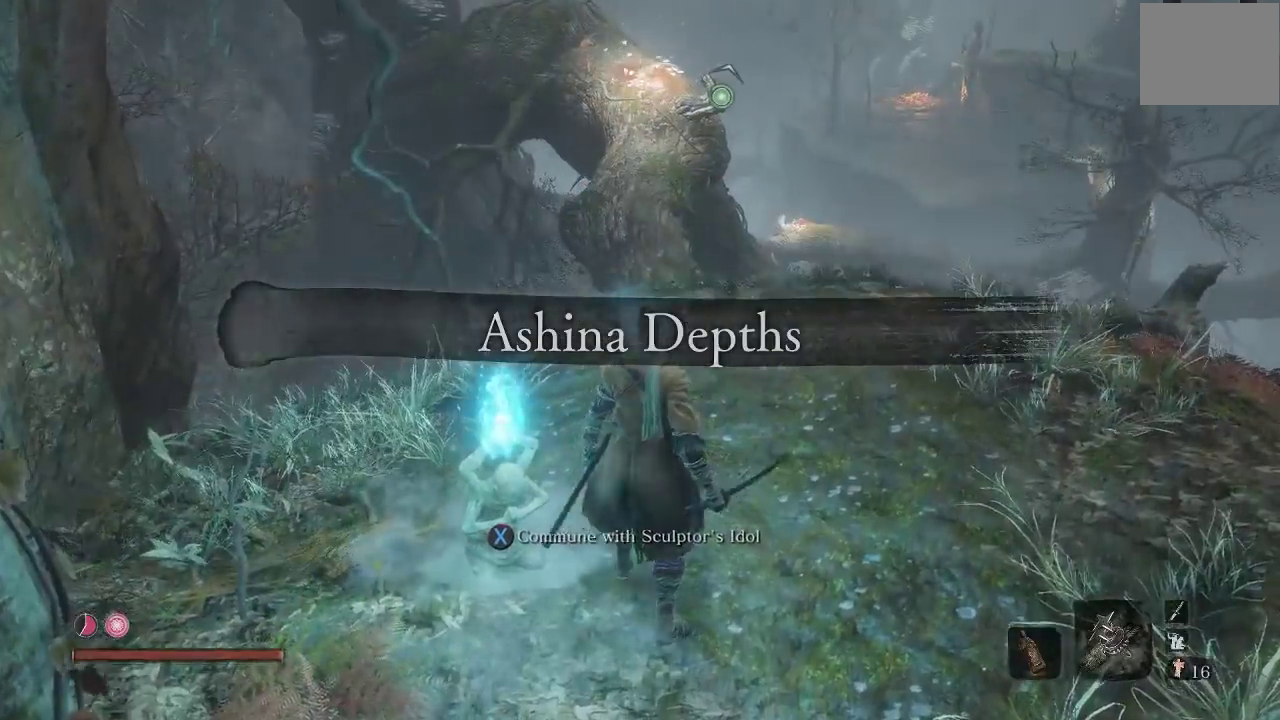
{"buttons": [], "left_stick": "up", "right_stick": "center", "events": [[350, "A", "down"], [467, "A", "up"]]}
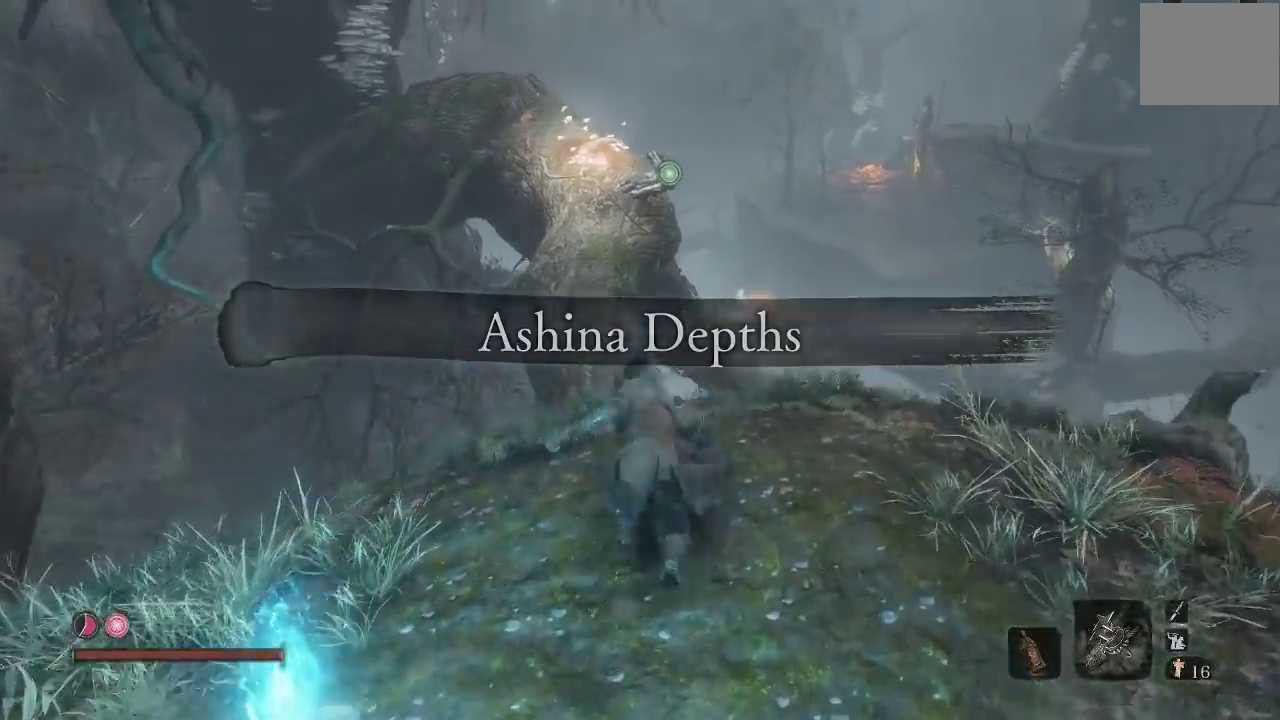
{"buttons": [], "left_stick": "up", "right_stick": "center", "events": [[150, "right_stick", "down"], [167, "L2", "down"], [250, "right_stick", "center"], [317, "L2", "up"]]}
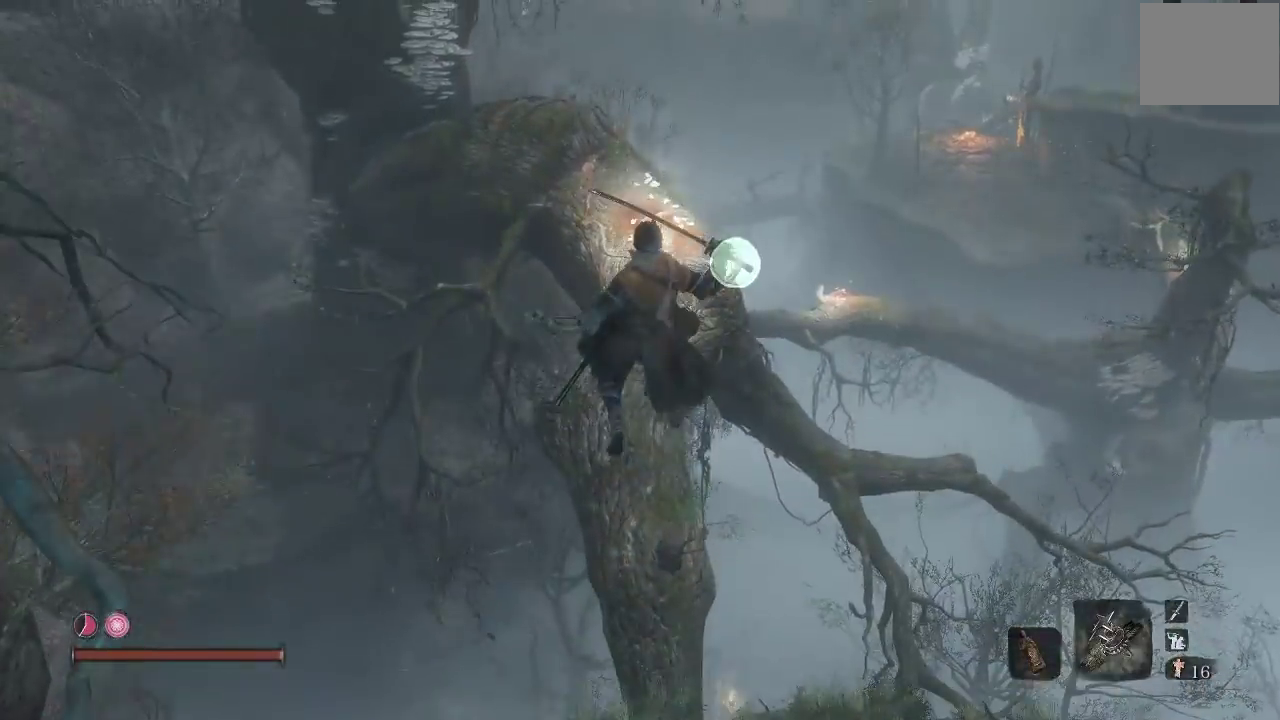
{"buttons": [], "left_stick": "up", "right_stick": "center", "events": []}
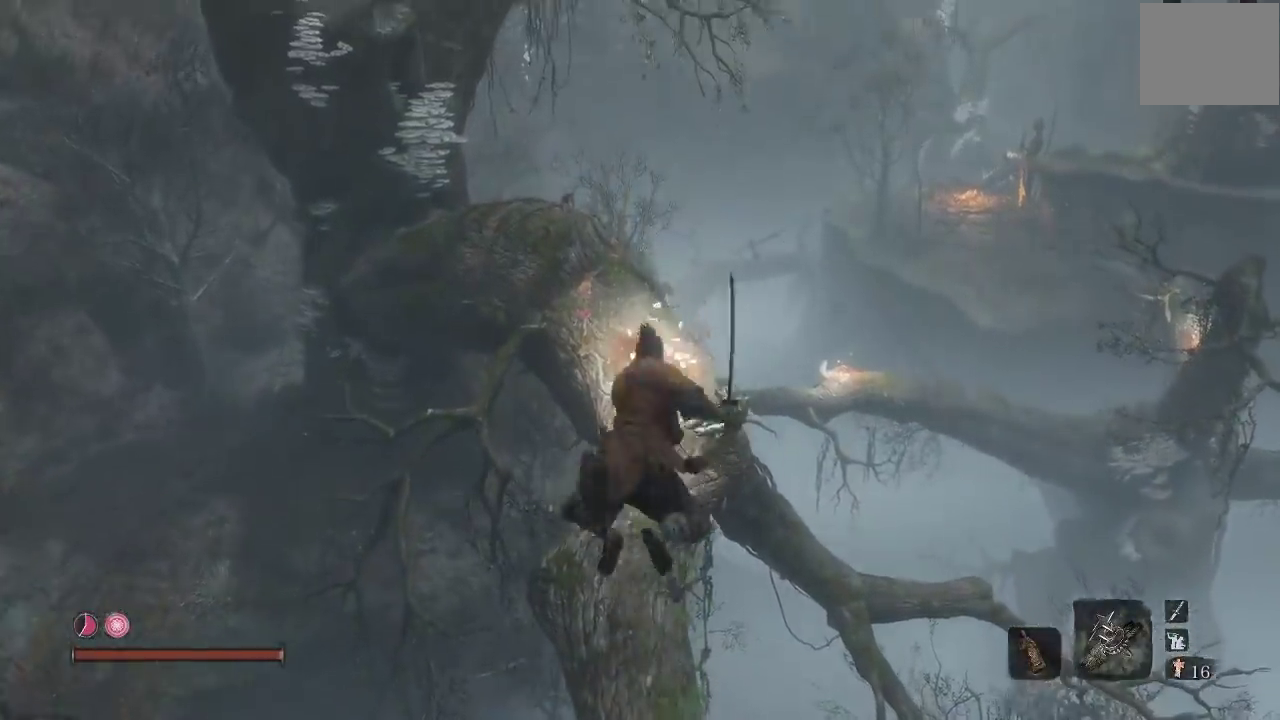
{"buttons": [], "left_stick": "up", "right_stick": "center", "events": []}
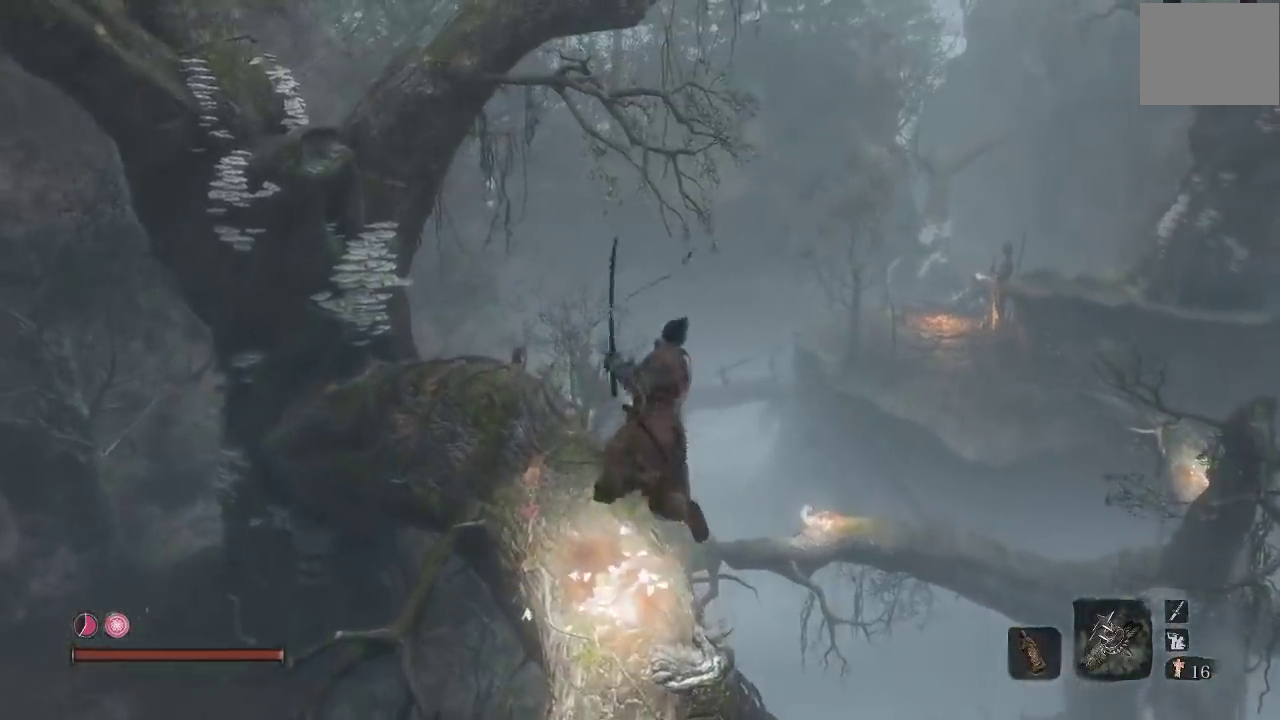
{"buttons": [], "left_stick": "up-left", "right_stick": "center", "events": [[283, "right_stick", "down"], [367, "left_stick", "up-left"], [467, "right_stick", "center"]]}
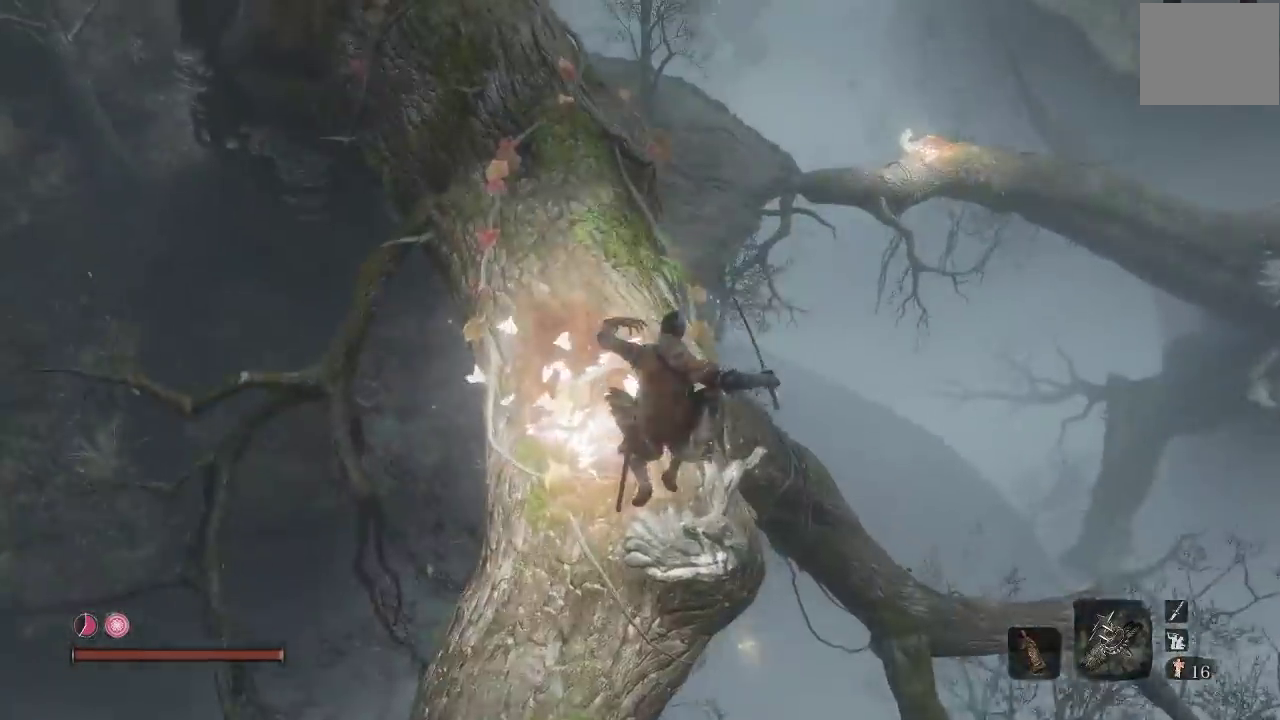
{"buttons": [], "left_stick": "up", "right_stick": "down", "events": [[17, "left_stick", "up"], [267, "left_stick", "up-left"], [433, "right_stick", "down"], [450, "left_stick", "up"]]}
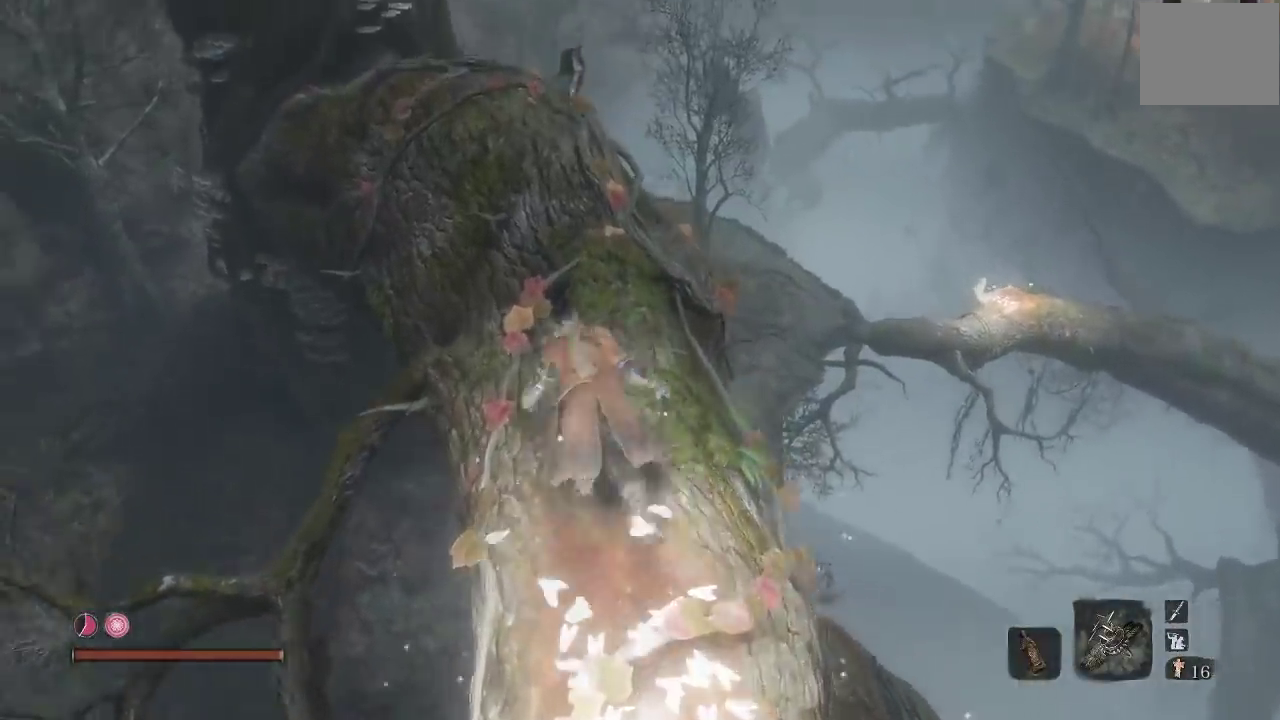
{"buttons": [], "left_stick": "up", "right_stick": "center", "events": [[17, "right_stick", "down-left"], [67, "right_stick", "center"]]}
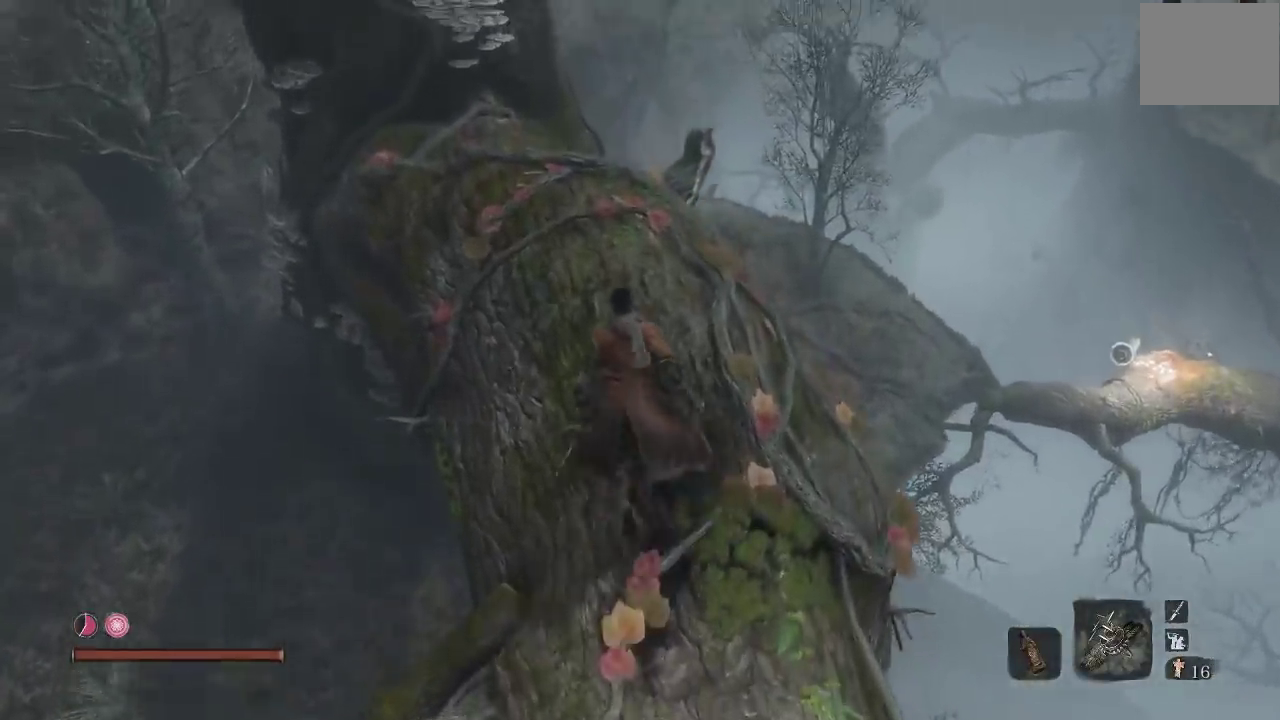
{"buttons": [], "left_stick": "up", "right_stick": "center", "events": [[33, "right_stick", "right"], [133, "left_stick", "up-left"], [183, "right_stick", "down-right"], [250, "right_stick", "center"], [350, "right_stick", "right"], [417, "left_stick", "up"], [483, "right_stick", "center"]]}
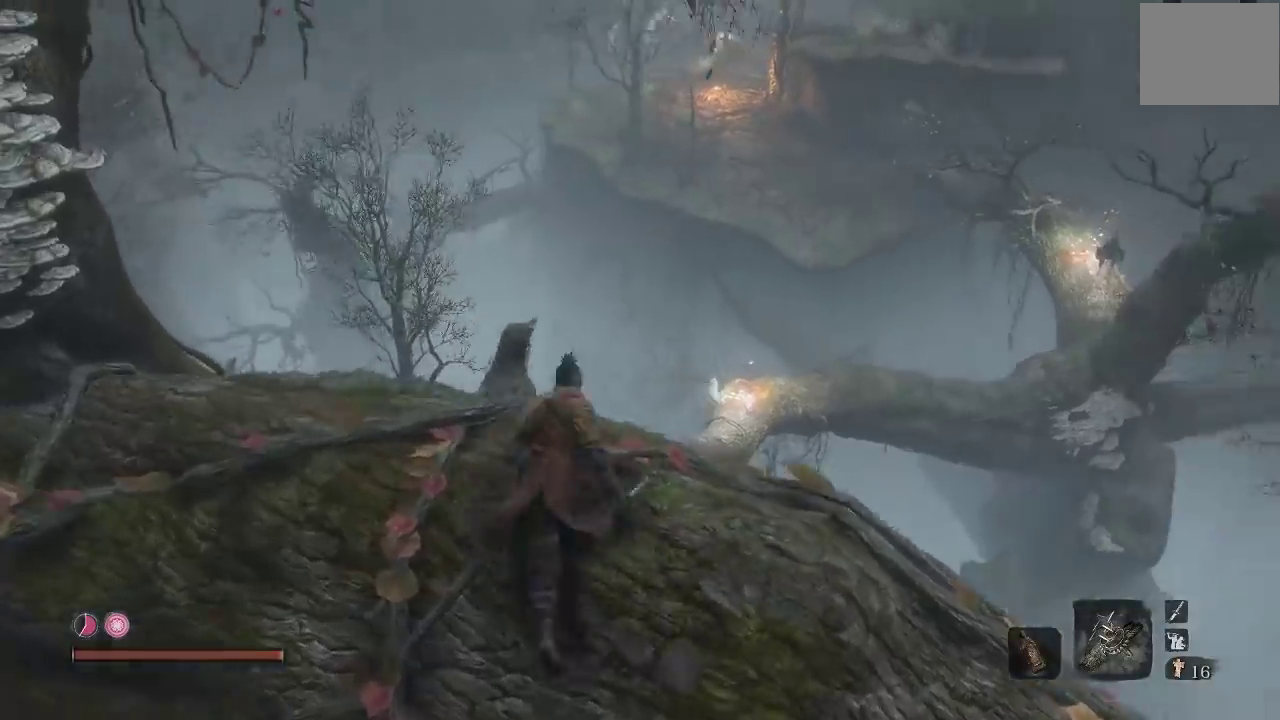
{"buttons": [], "left_stick": "up-right", "right_stick": "center", "events": [[50, "A", "down"], [133, "A", "up"], [267, "right_stick", "down"], [333, "left_stick", "up-right"], [450, "right_stick", "center"]]}
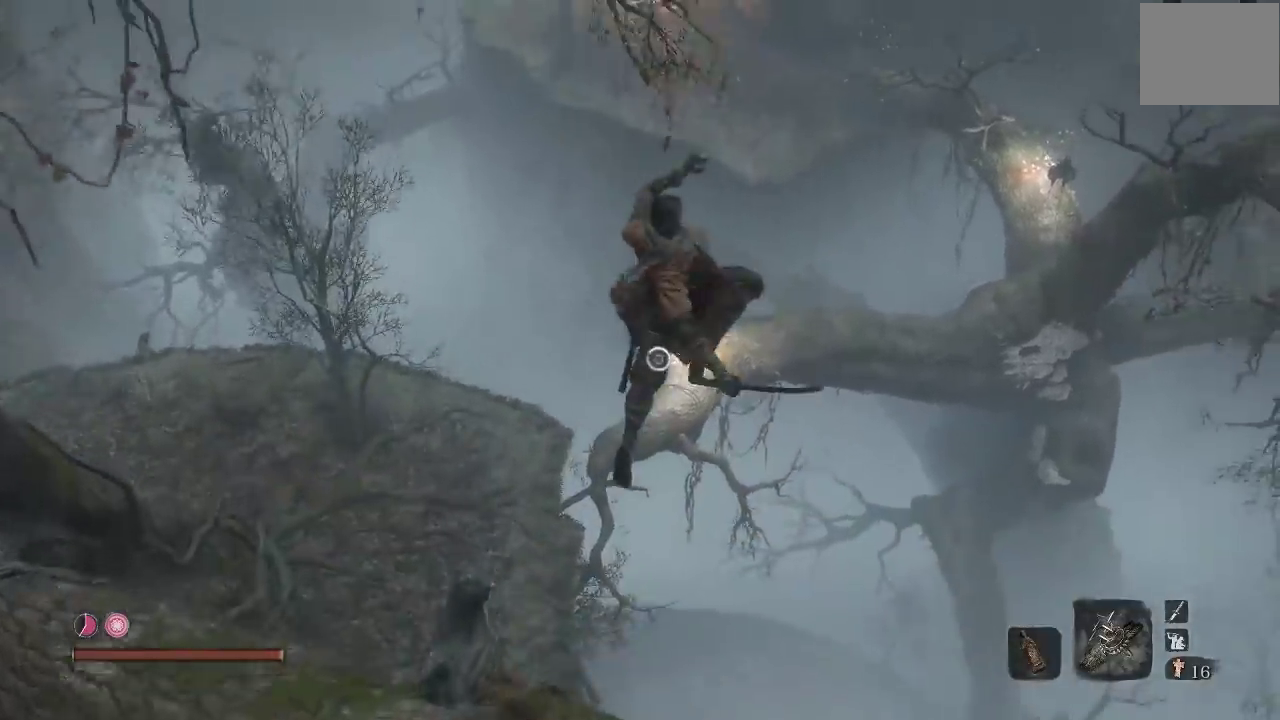
{"buttons": [], "left_stick": "up", "right_stick": "center", "events": [[17, "left_stick", "up"], [33, "L2", "down"], [183, "L2", "up"], [333, "L2", "down"], [467, "L2", "up"]]}
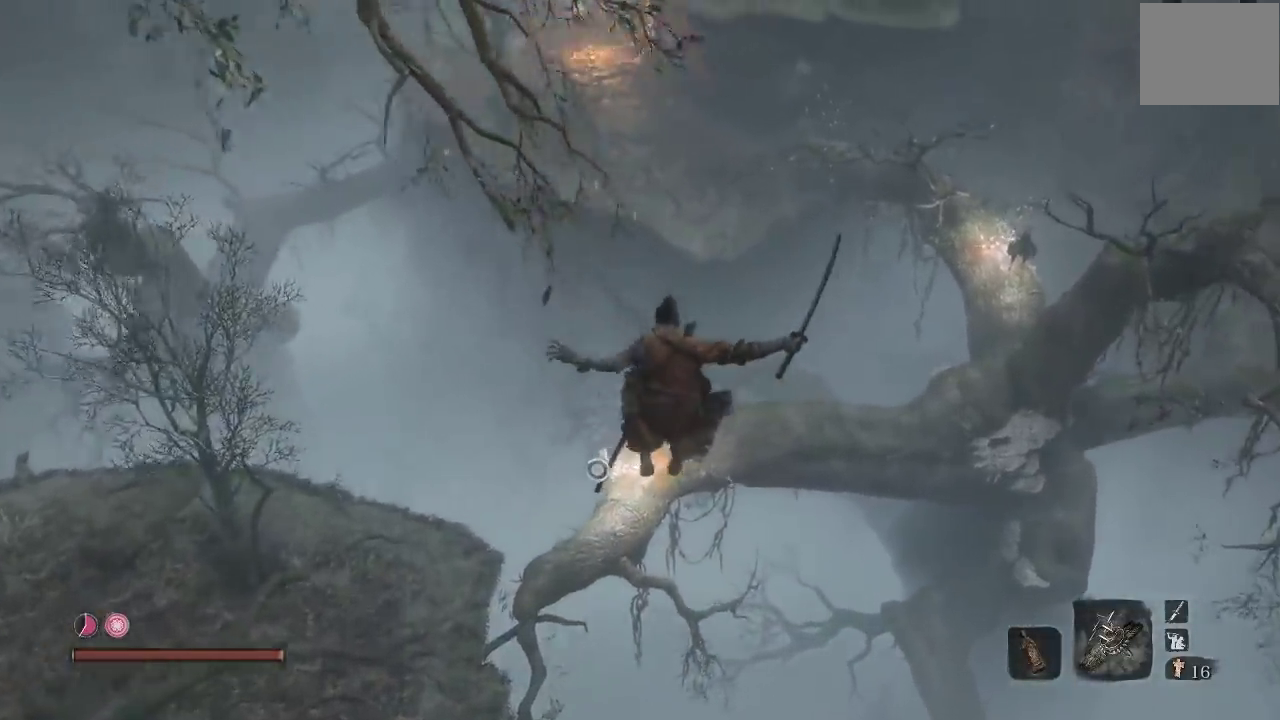
{"buttons": ["L2"], "left_stick": "up", "right_stick": "center", "events": [[17, "L2", "down"]]}
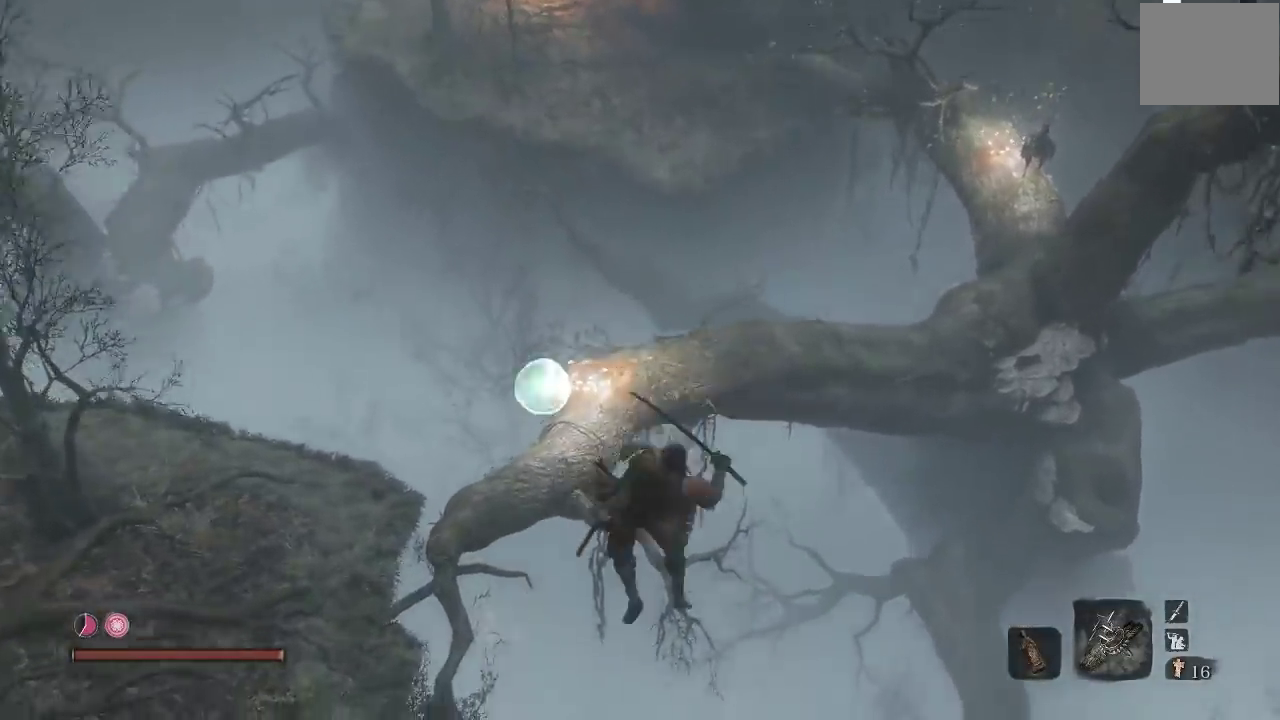
{"buttons": [], "left_stick": "center", "right_stick": "center", "events": [[50, "L2", "up"], [450, "left_stick", "center"]]}
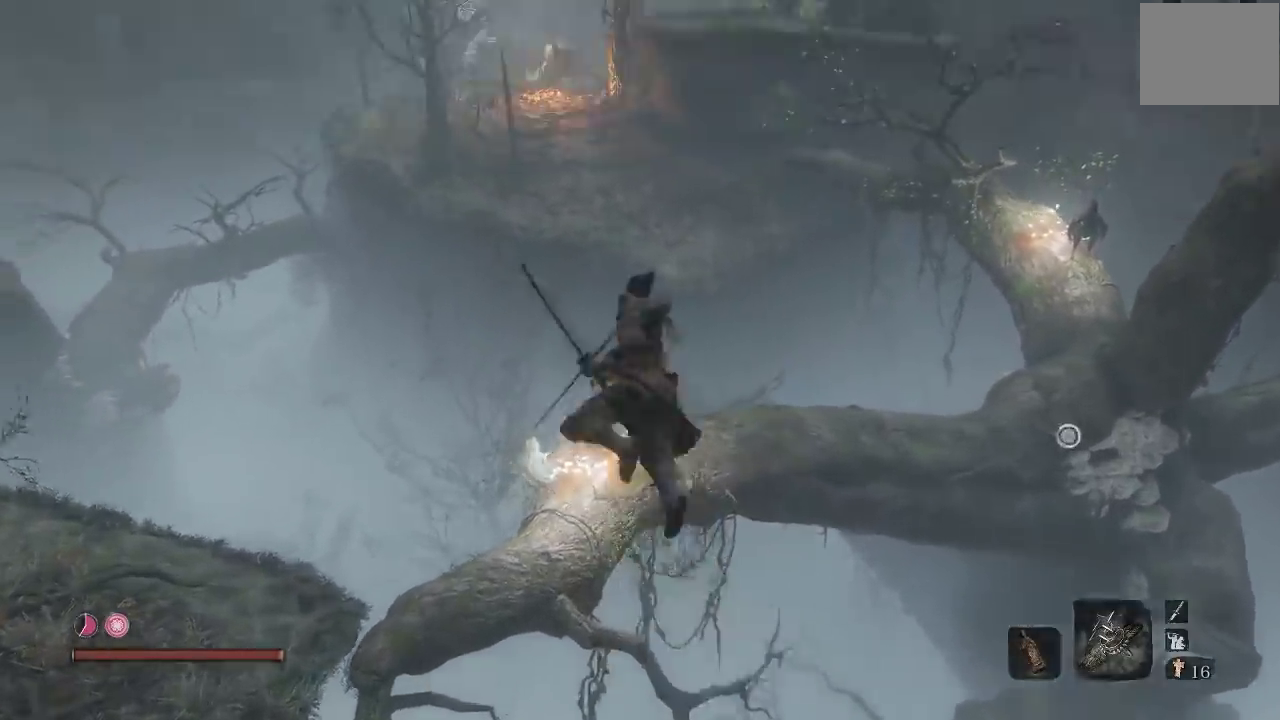
{"buttons": [], "left_stick": "up-right", "right_stick": "down-right", "events": [[300, "right_stick", "right"], [467, "right_stick", "down-right"], [500, "left_stick", "up-right"]]}
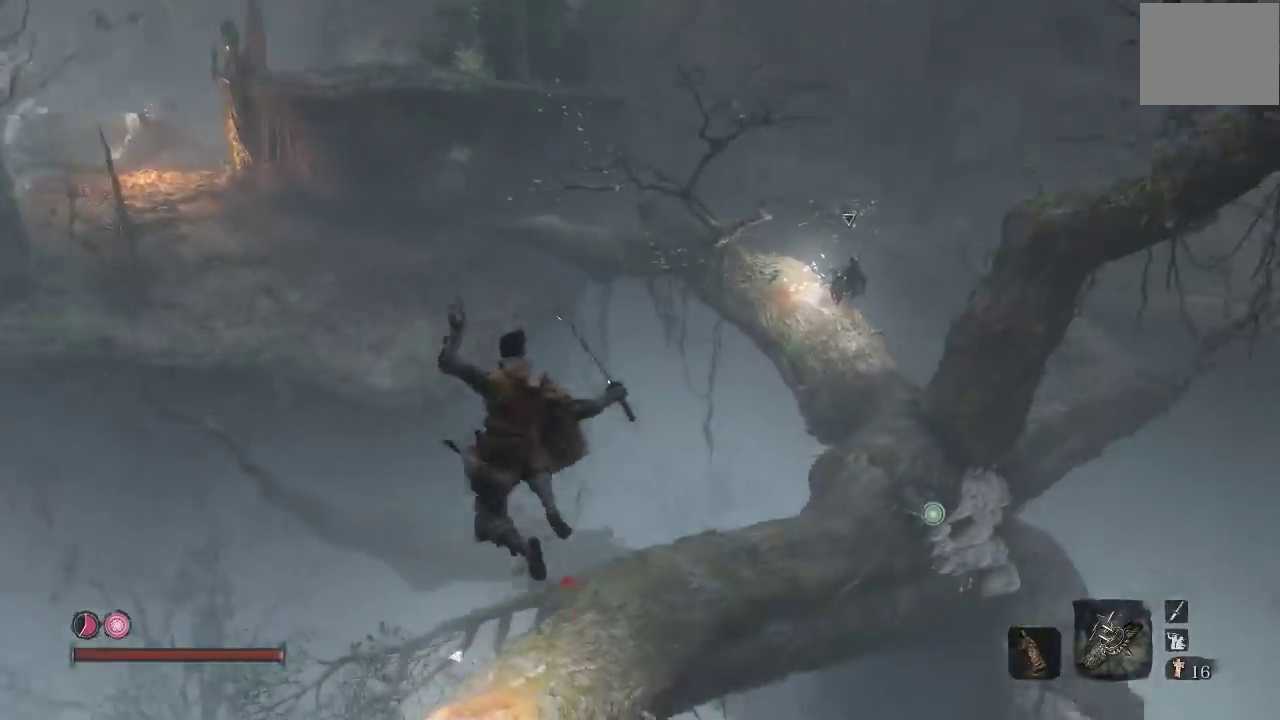
{"buttons": [], "left_stick": "up", "right_stick": "center", "events": [[17, "right_stick", "center"], [100, "right_stick", "right"], [267, "right_stick", "center"], [467, "left_stick", "up"]]}
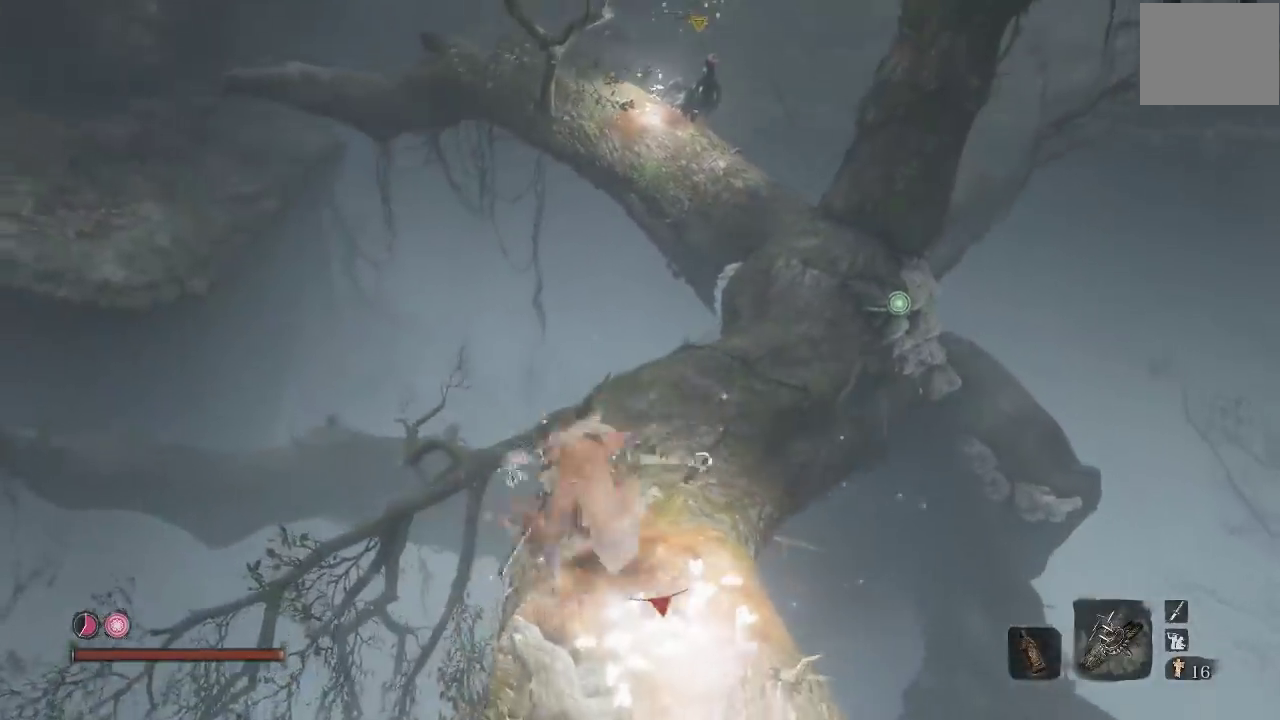
{"buttons": ["B"], "left_stick": "up", "right_stick": "center", "events": [[33, "B", "down"], [333, "left_stick", "up-right"], [483, "left_stick", "up"]]}
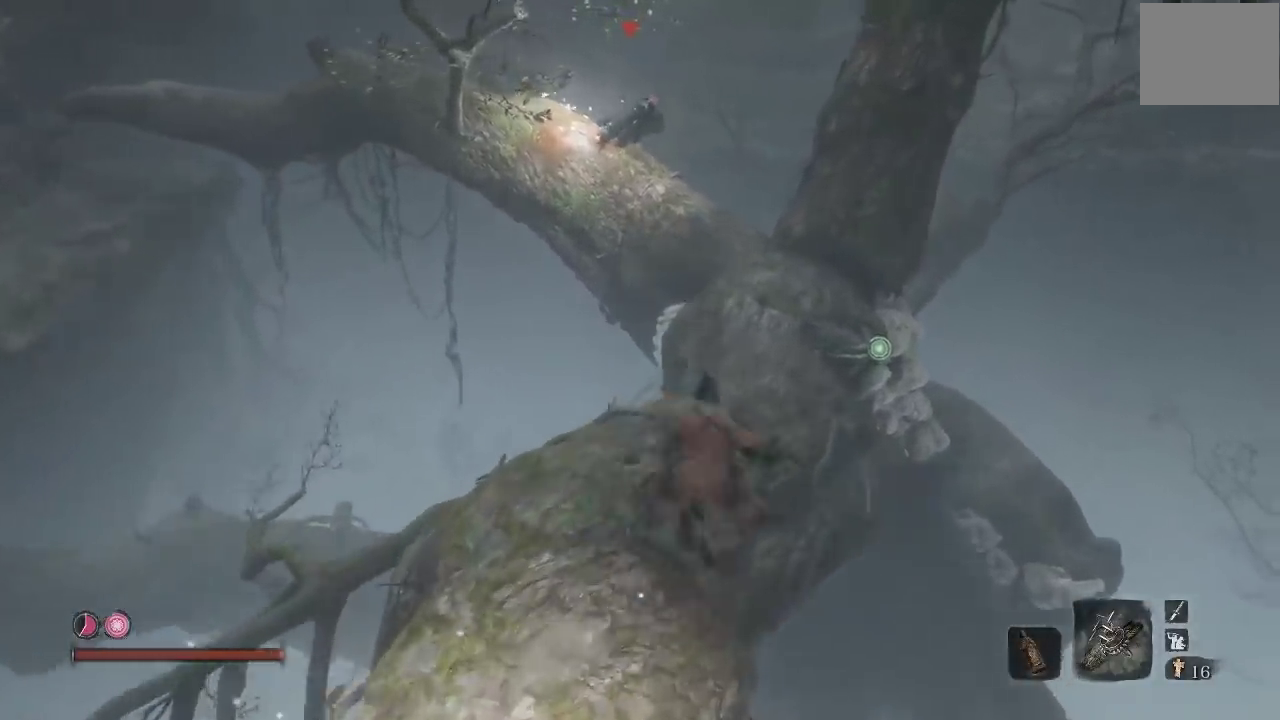
{"buttons": ["A", "B"], "left_stick": "up-left", "right_stick": "center", "events": [[33, "right_stick", "left"], [133, "right_stick", "down-left"], [367, "left_stick", "up-left"], [417, "A", "down"], [450, "right_stick", "center"]]}
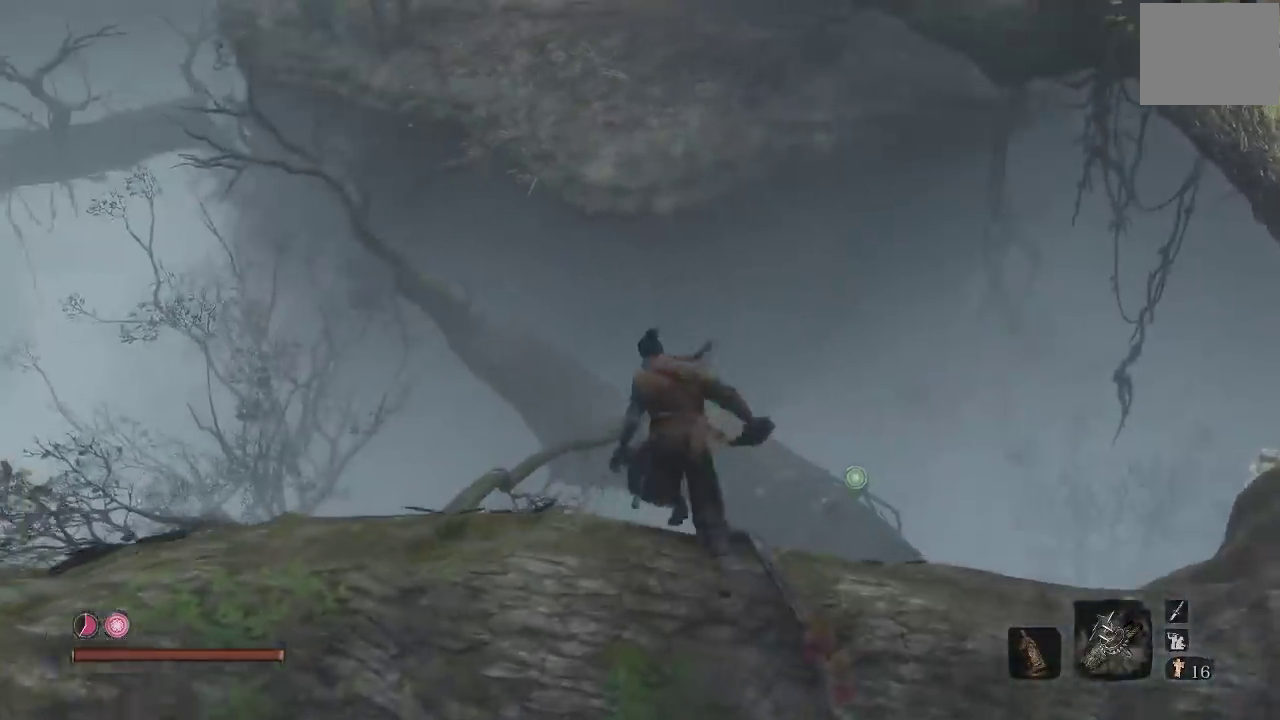
{"buttons": ["B"], "left_stick": "up", "right_stick": "center", "events": [[67, "left_stick", "up"], [183, "A", "up"]]}
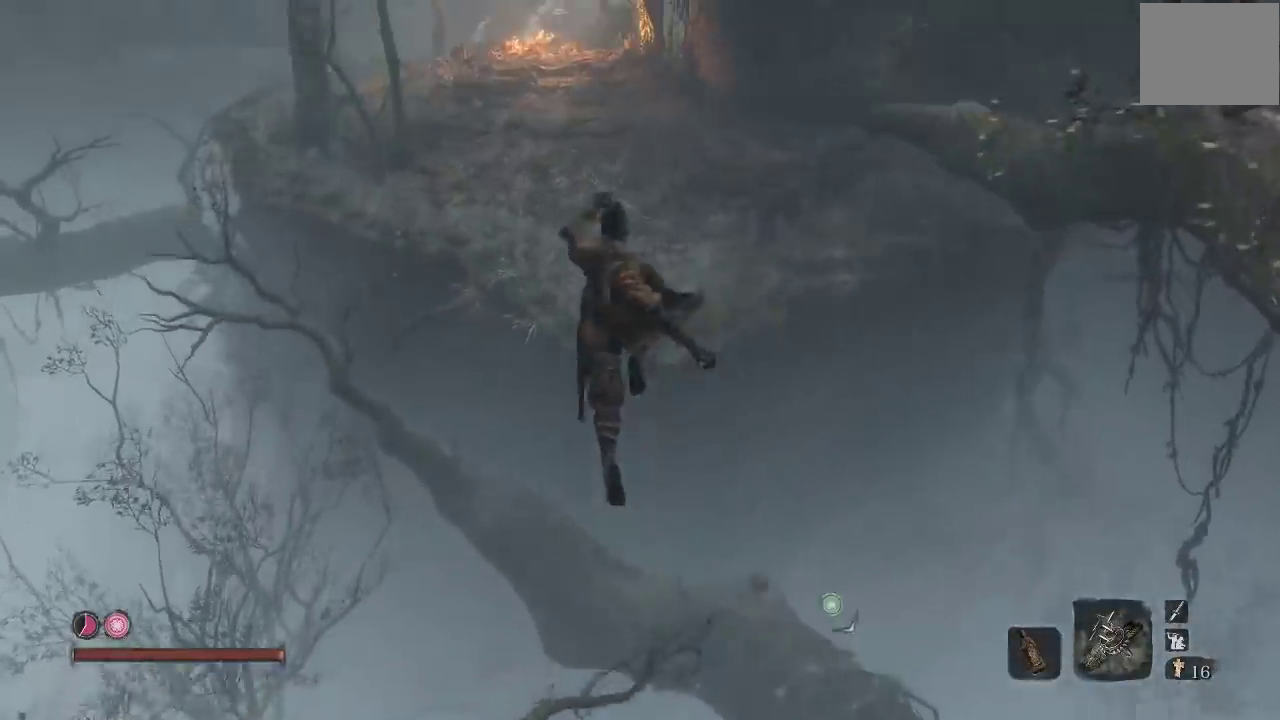
{"buttons": ["B"], "left_stick": "up", "right_stick": "down-left"}
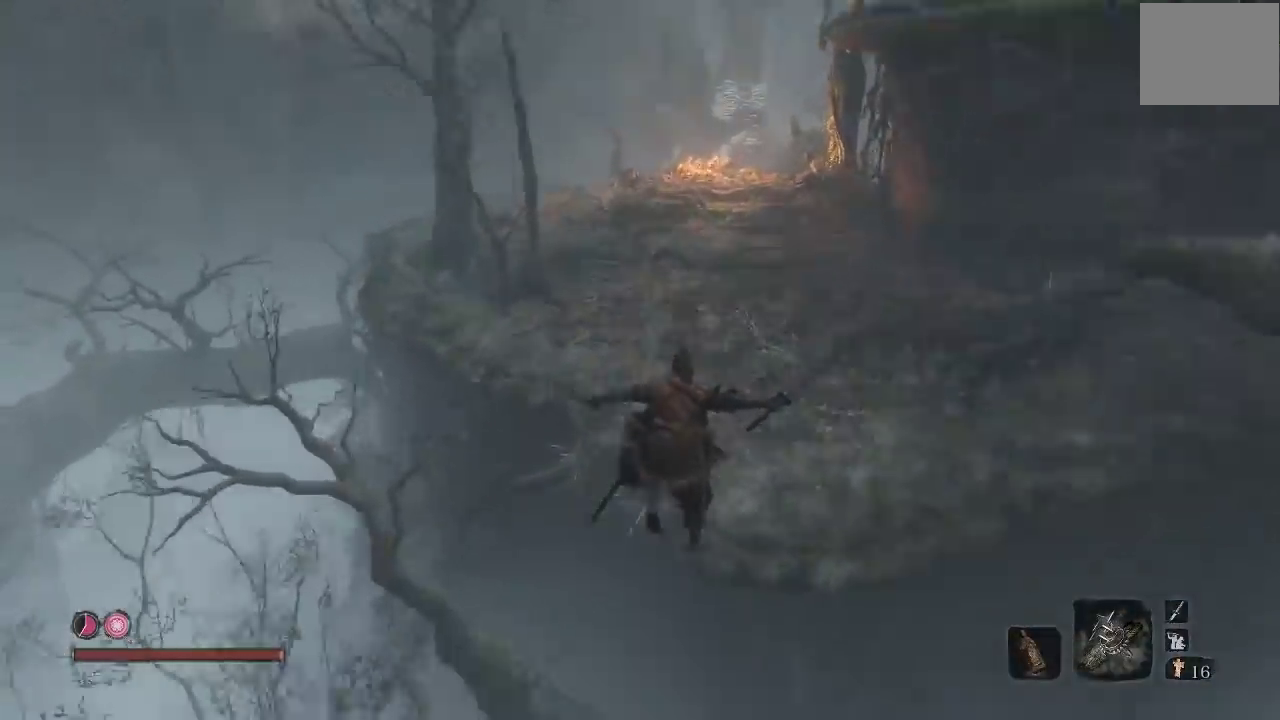
{"buttons": [], "left_stick": "center", "right_stick": "center"}
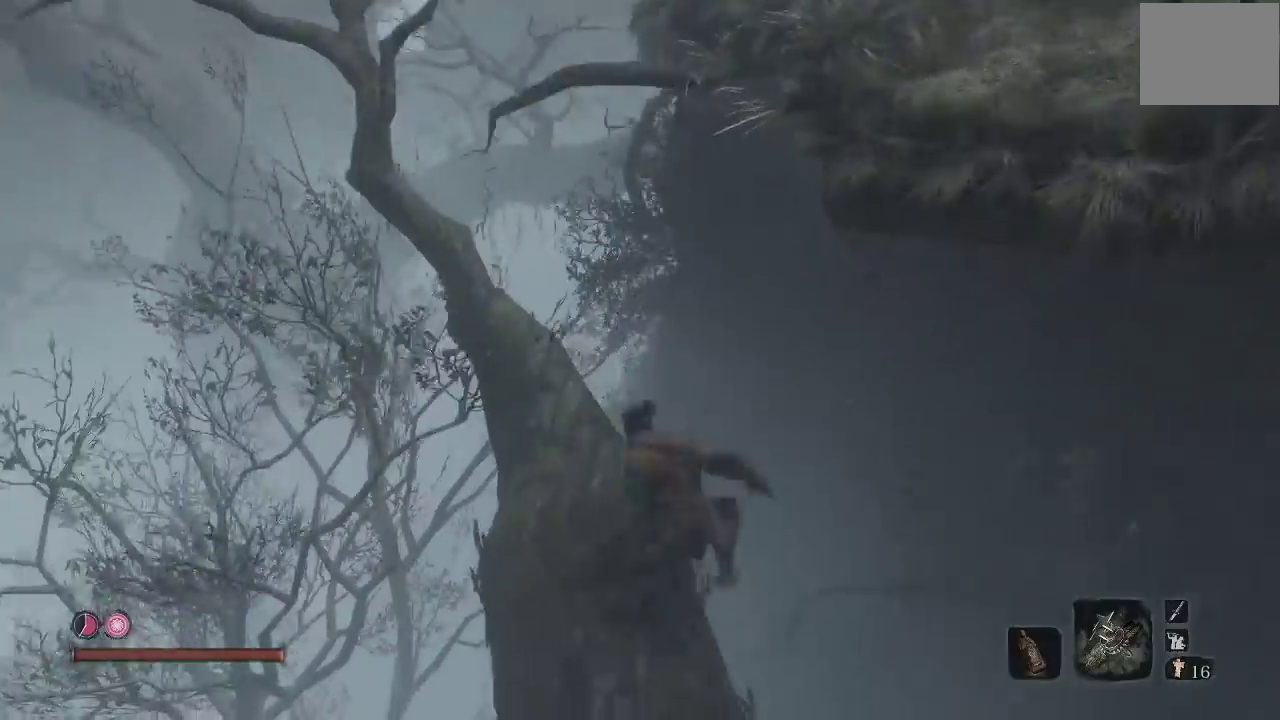
{"buttons": [], "left_stick": "up-left", "right_stick": "up", "events": [[50, "left_stick", "left"], [250, "left_stick", "center"], [333, "left_stick", "left"], [333, "right_stick", "up"], [450, "left_stick", "up-left"]]}
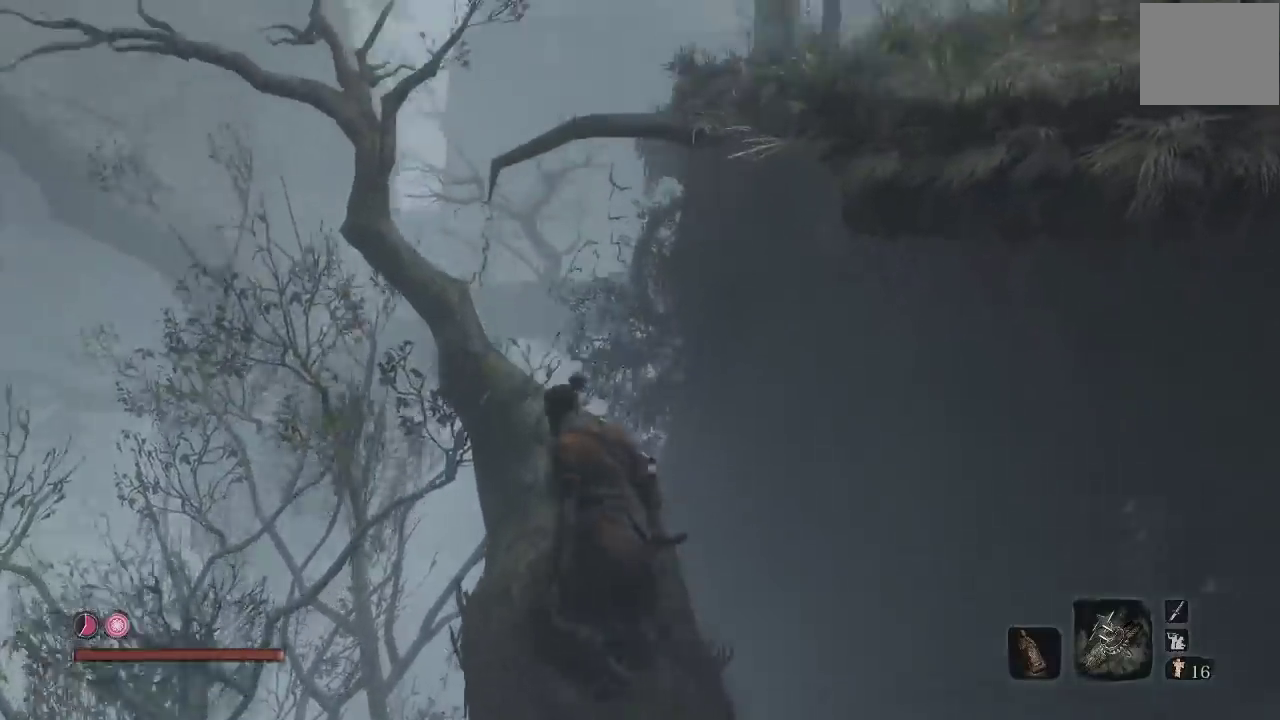
{"buttons": ["A"], "left_stick": "up-right", "right_stick": "center", "events": [[17, "left_stick", "up"], [167, "right_stick", "center"], [300, "A", "down"], [350, "left_stick", "up-right"]]}